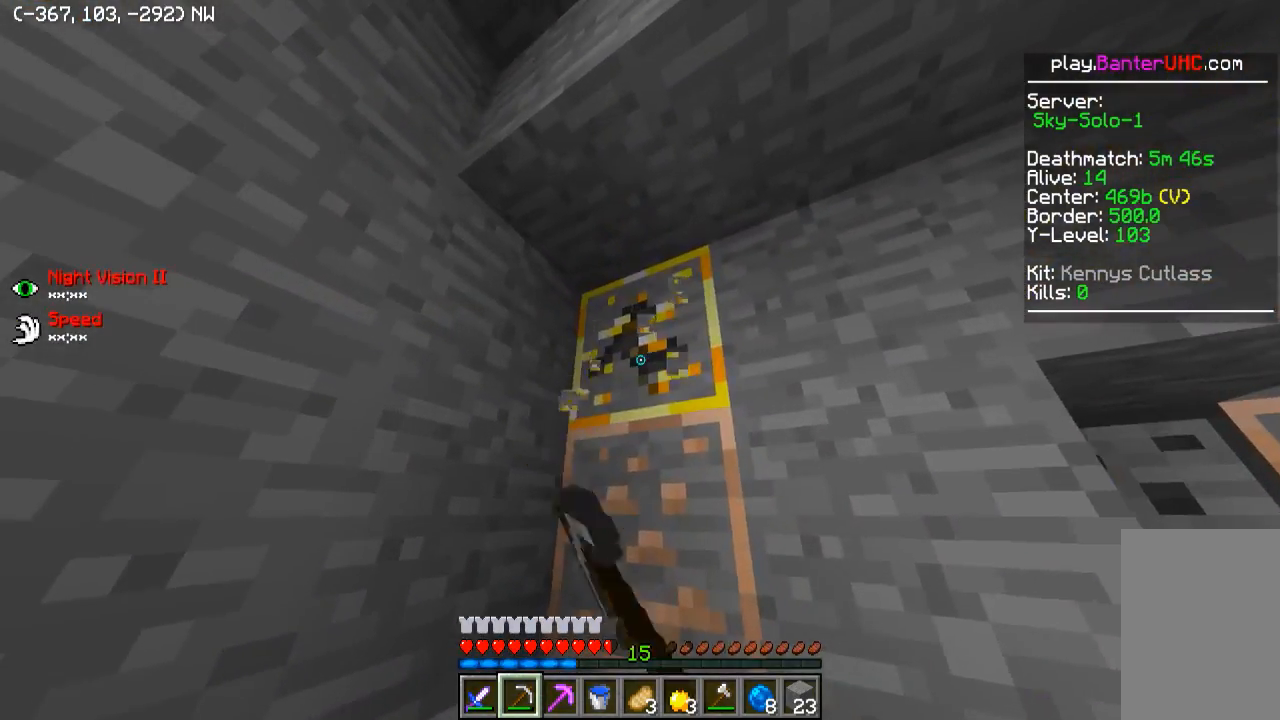
Gameplay with keyboard; each line is a JSON object with the keys held at the frame after it. "events" lists presses ("down") and releases ("up") of "a", "d", "s" and "w" between this image and that frame as [ms after this image, input, new state], when the widget could be followed in between. No other keys are recorded. Mouse input is not recorded.
{"keys": ["w"], "events": [[350, "w", "down"]]}
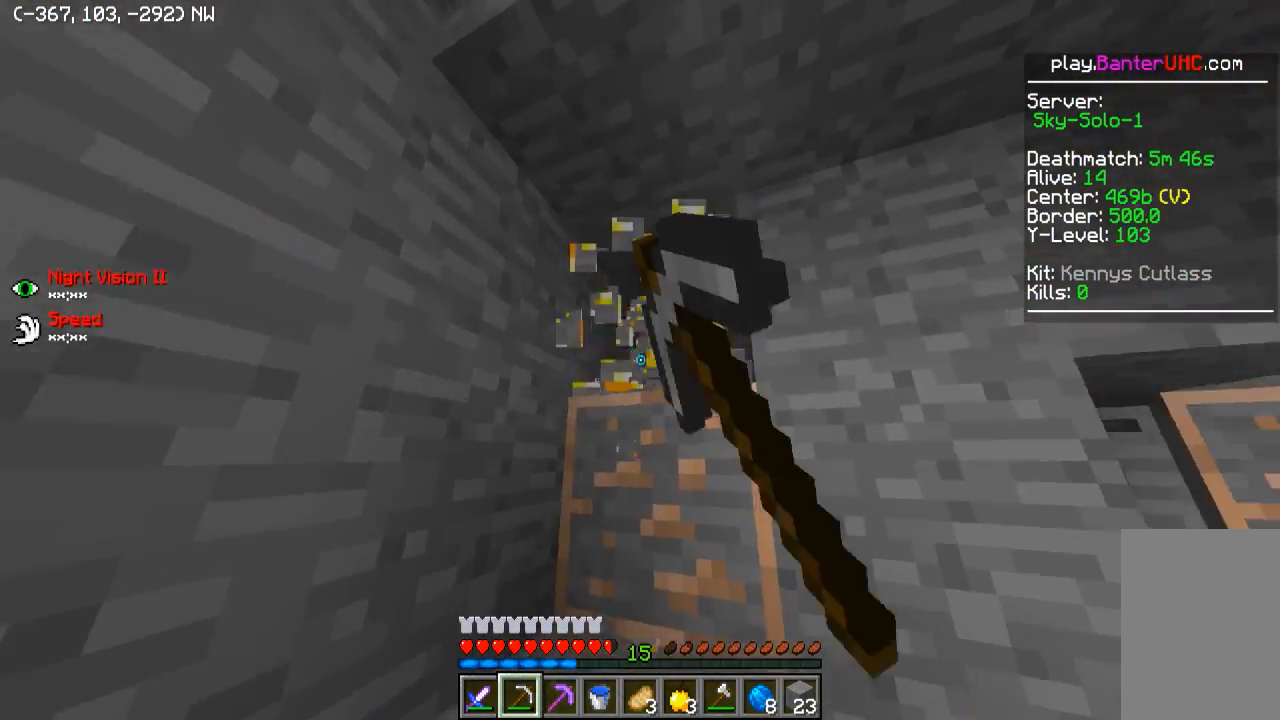
{"keys": ["a", "w"], "events": [[500, "a", "down"]]}
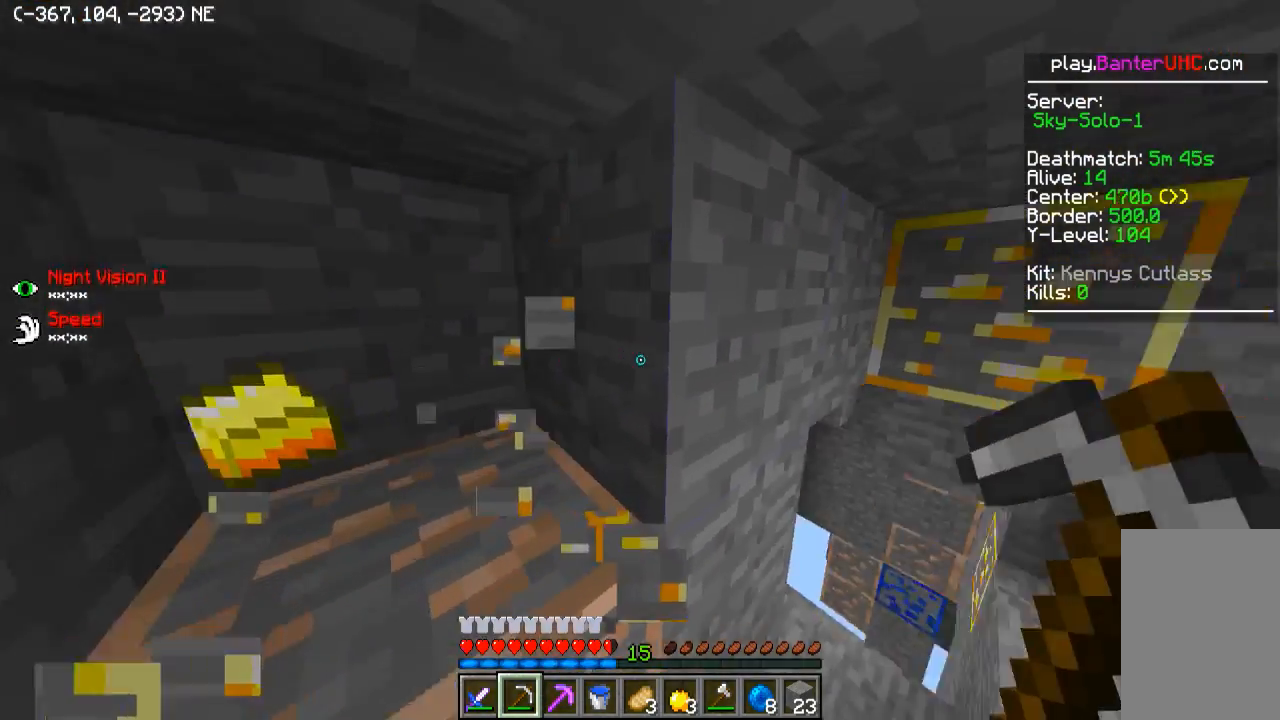
{"keys": ["d", "w"], "events": [[100, "w", "up"], [150, "a", "up"], [300, "d", "down"], [350, "w", "down"]]}
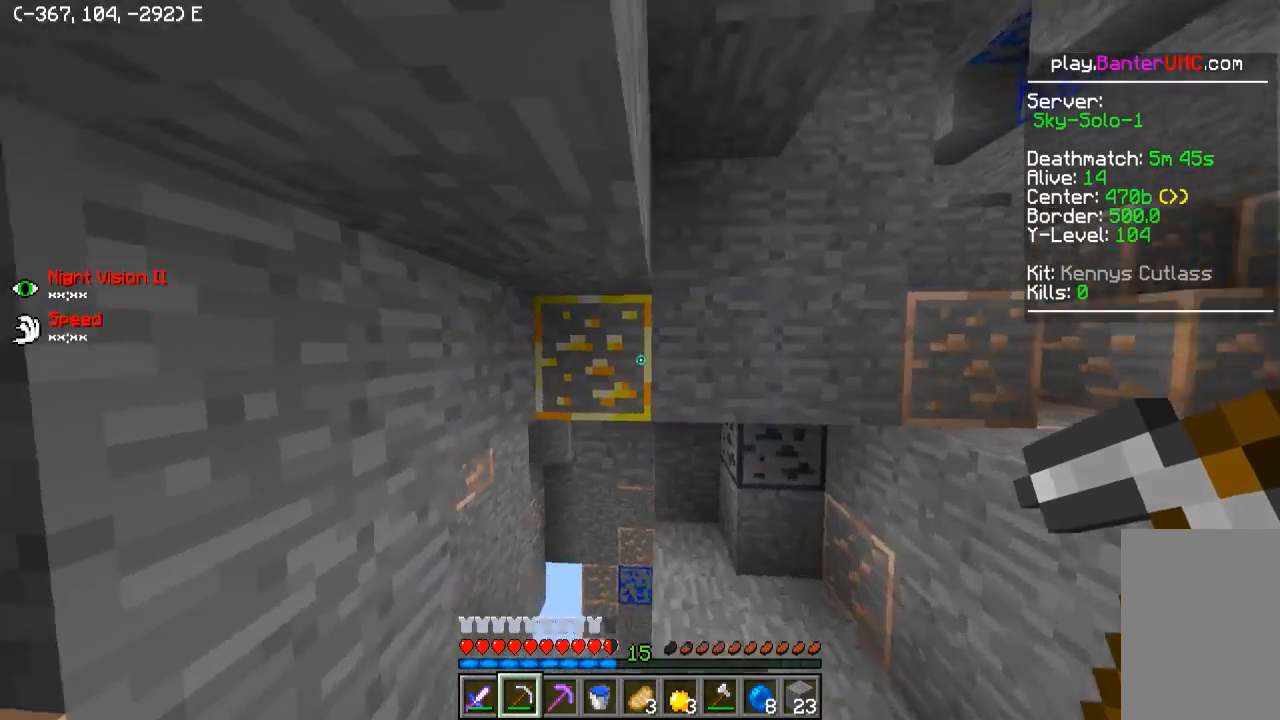
{"keys": [], "events": [[50, "d", "up"], [250, "w", "up"]]}
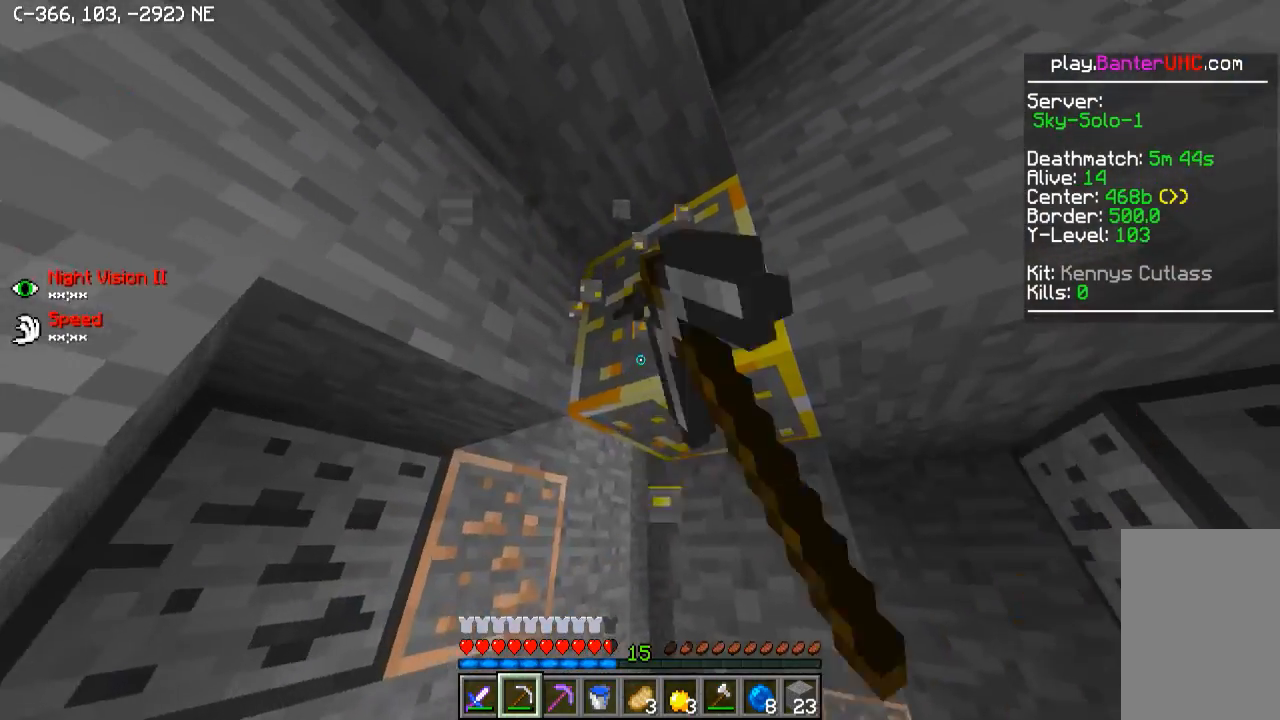
{"keys": [], "events": []}
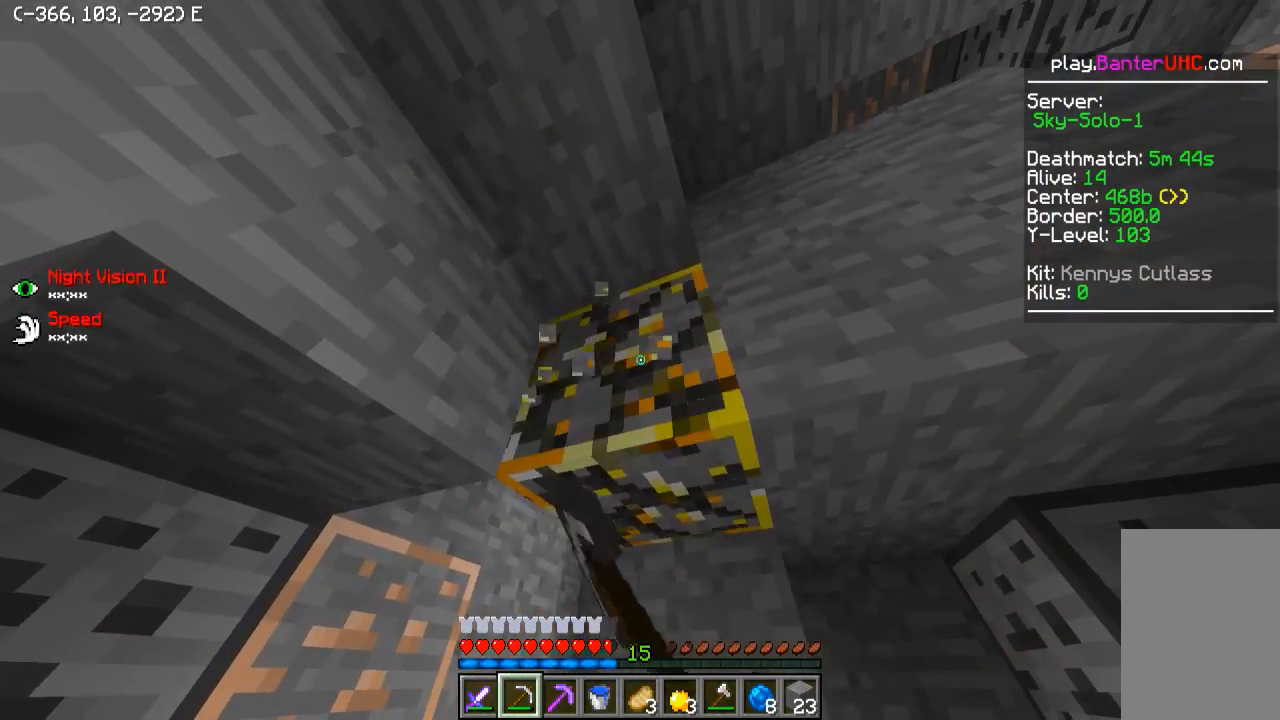
{"keys": [], "events": [[200, "a", "down"], [200, "w", "down"], [400, "a", "up"], [400, "w", "up"]]}
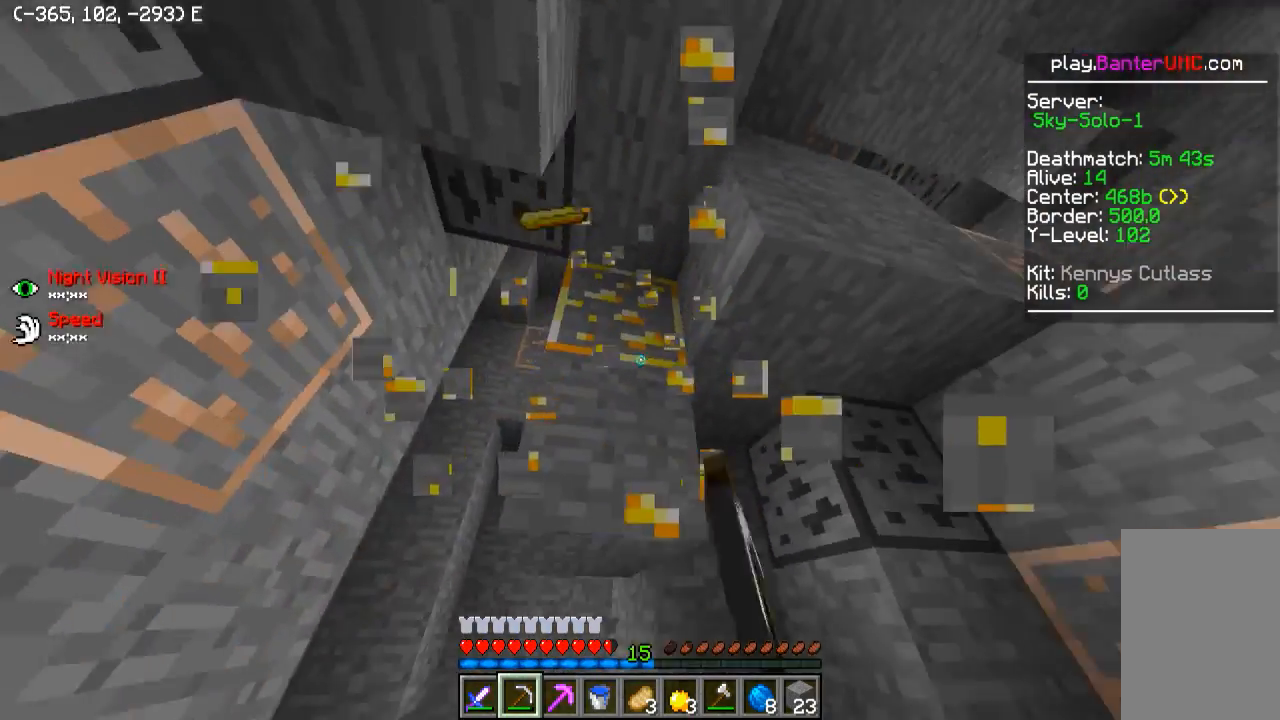
{"keys": ["w"], "events": [[450, "w", "down"]]}
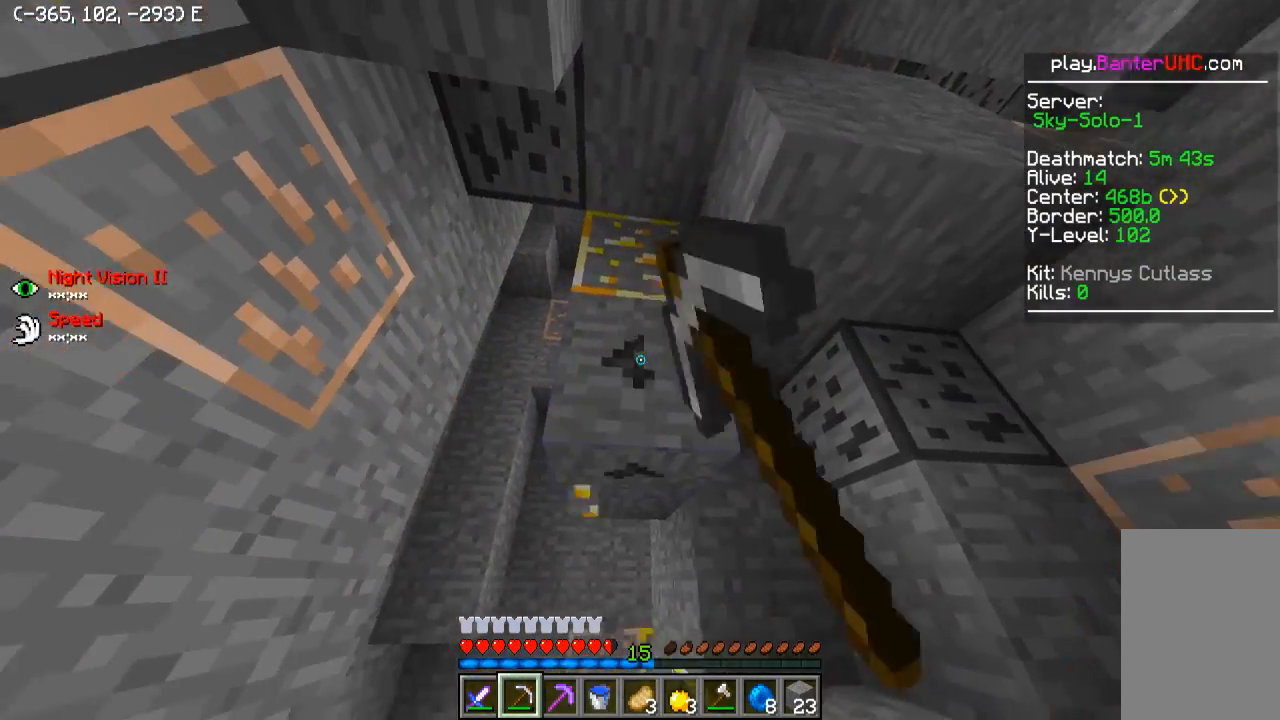
{"keys": [], "events": [[150, "w", "up"]]}
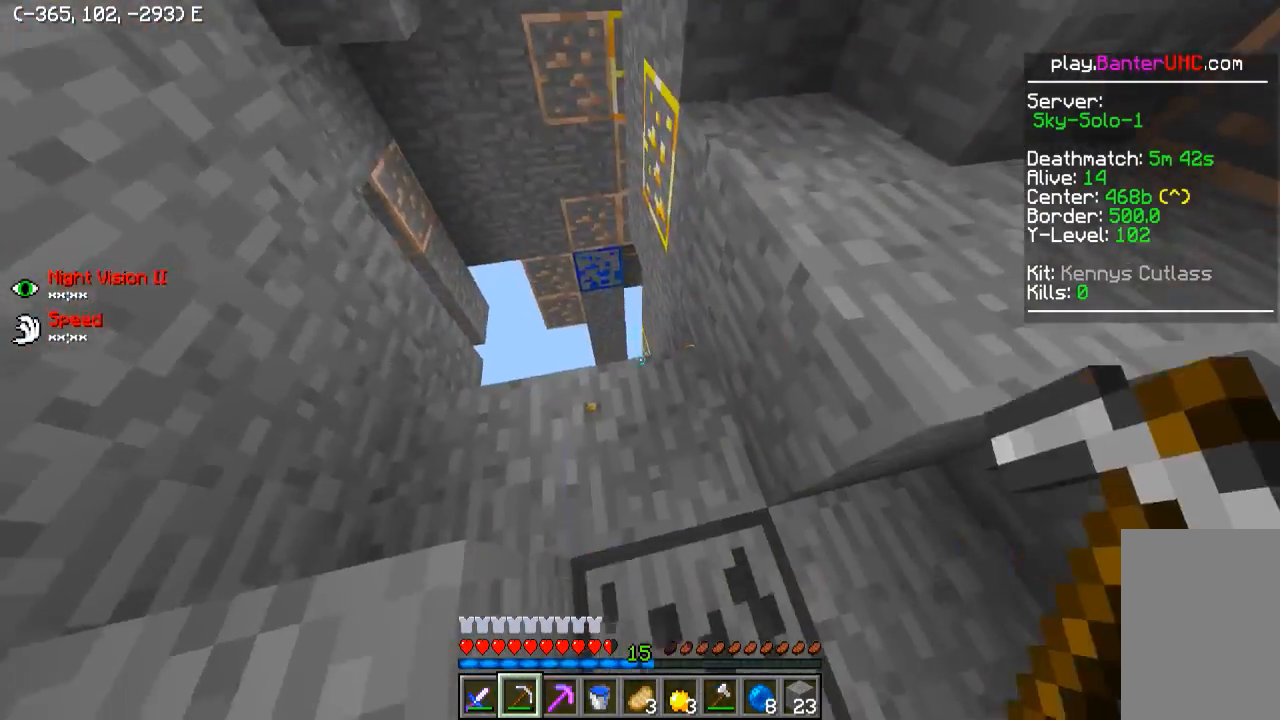
{"keys": ["w"], "events": [[200, "w", "down"], [400, "a", "down"], [450, "a", "up"]]}
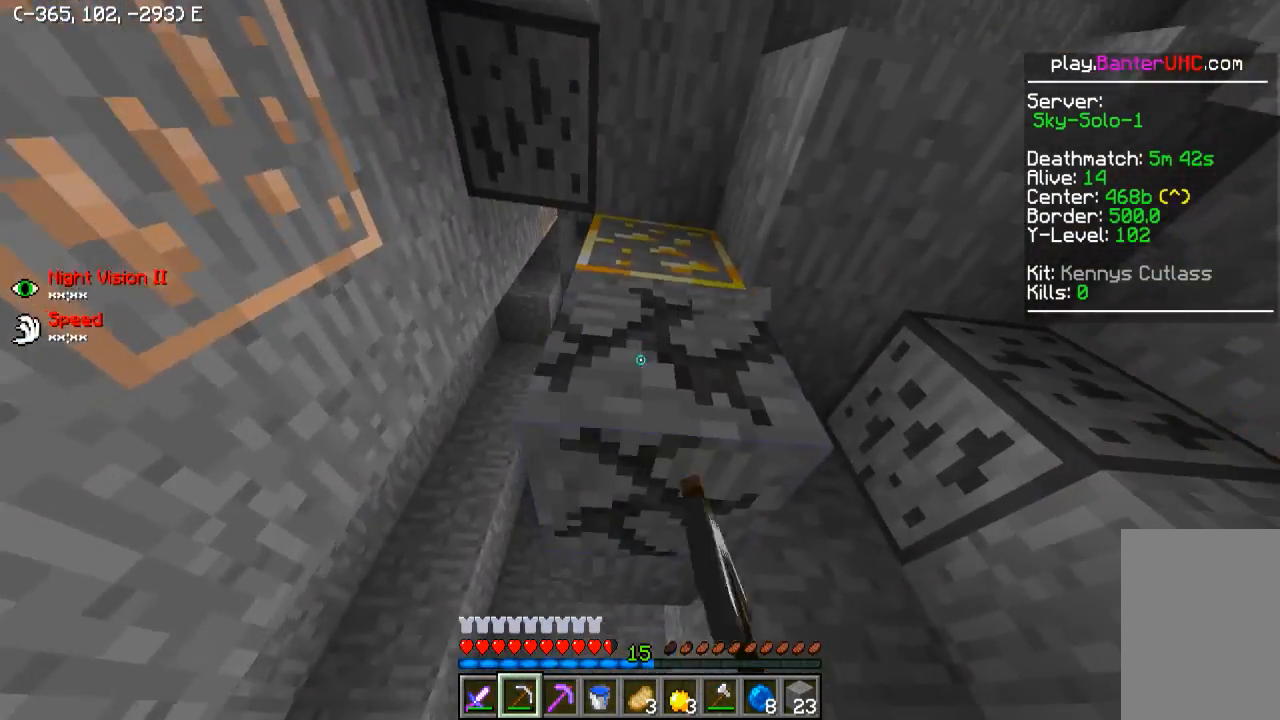
{"keys": [], "events": [[50, "w", "up"]]}
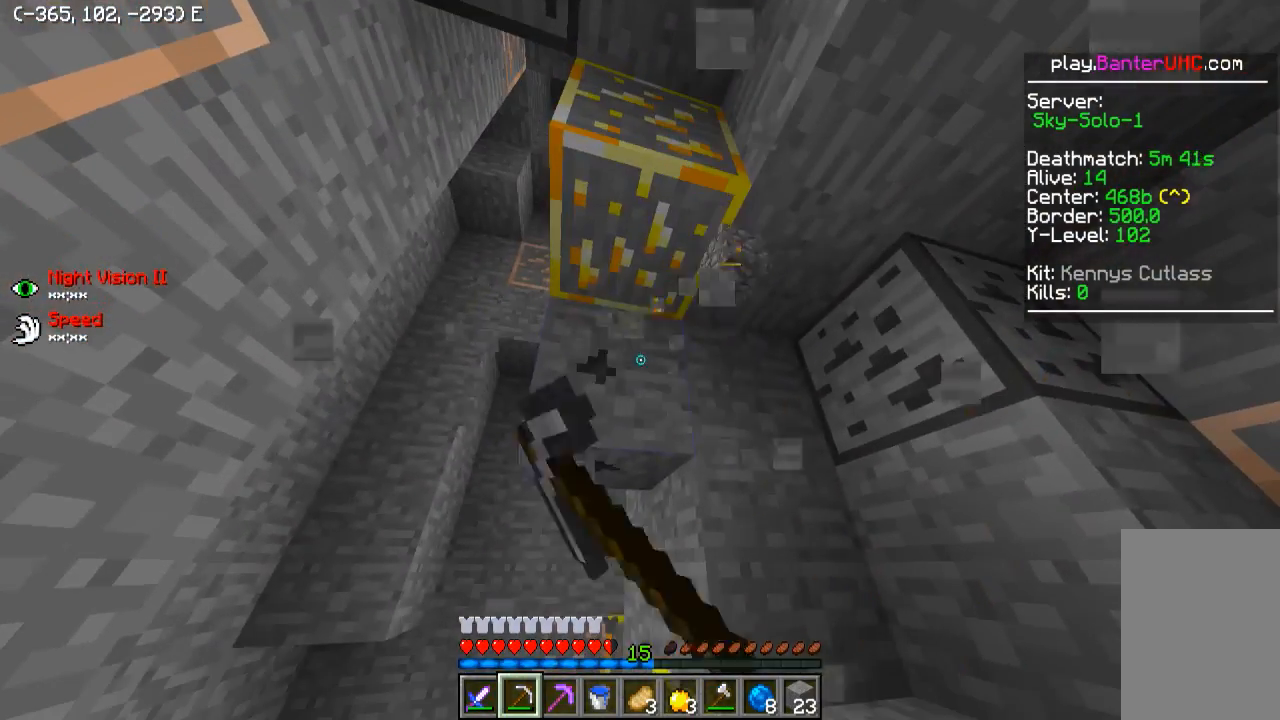
{"keys": [], "events": []}
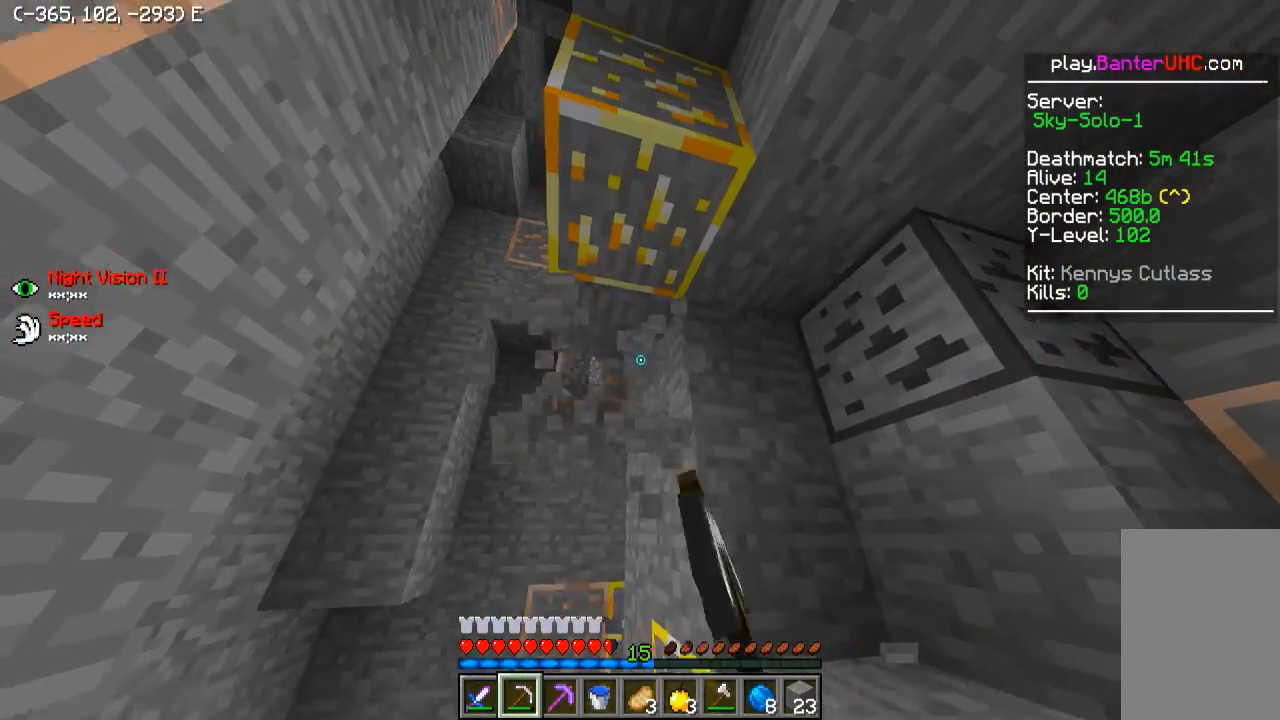
{"keys": [], "events": [[50, "w", "down"], [400, "a", "down"], [450, "w", "up"], [500, "a", "up"]]}
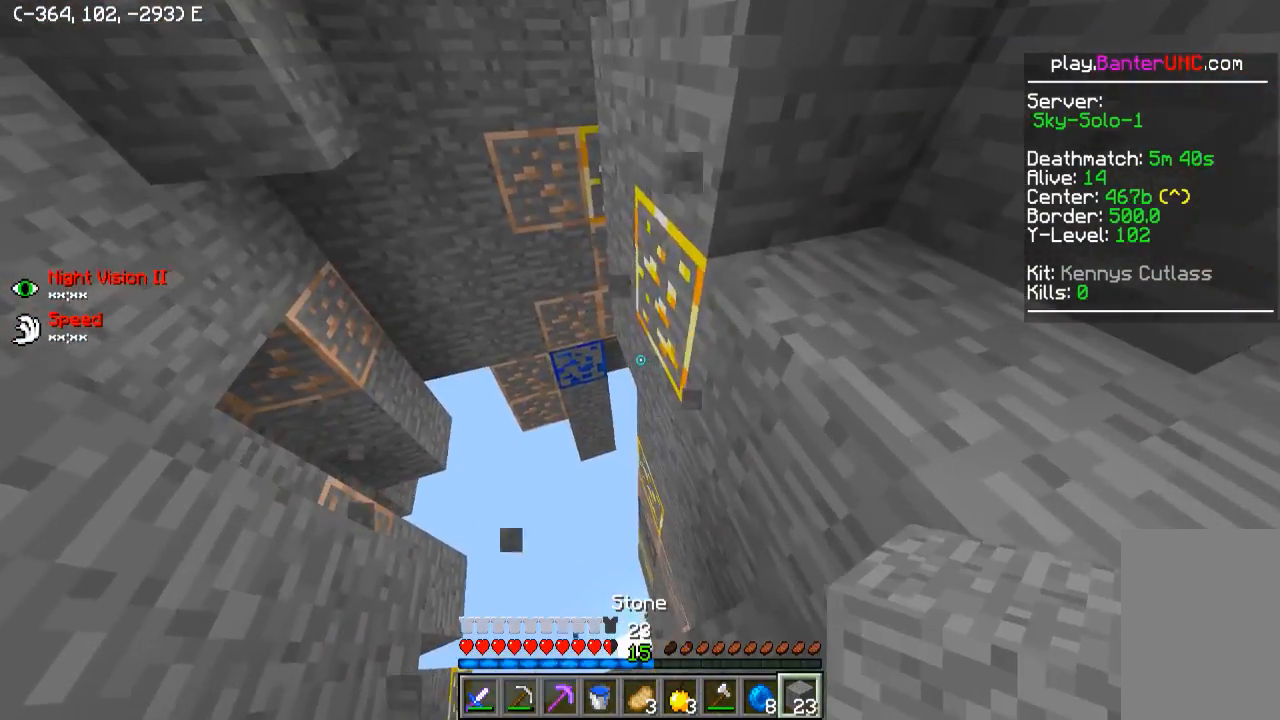
{"keys": ["d", "s"], "events": [[150, "s", "down"], [350, "d", "down"]]}
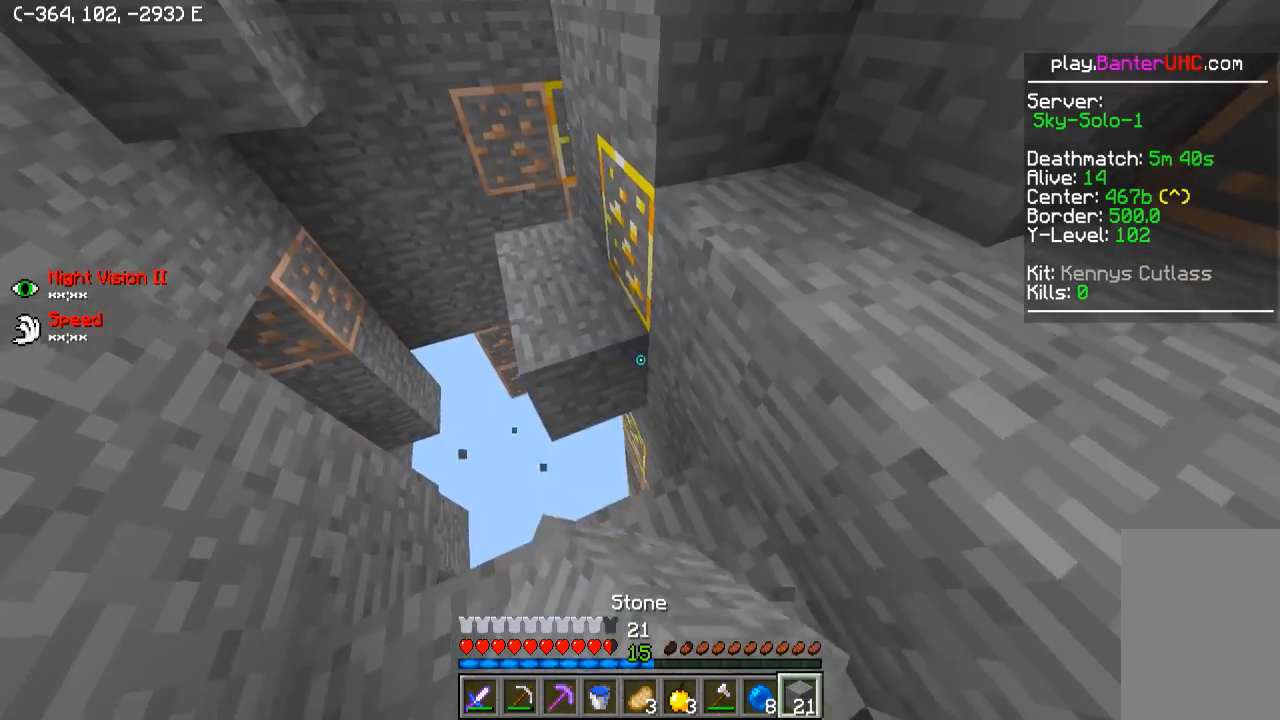
{"keys": [], "events": [[150, "d", "up"], [200, "s", "up"]]}
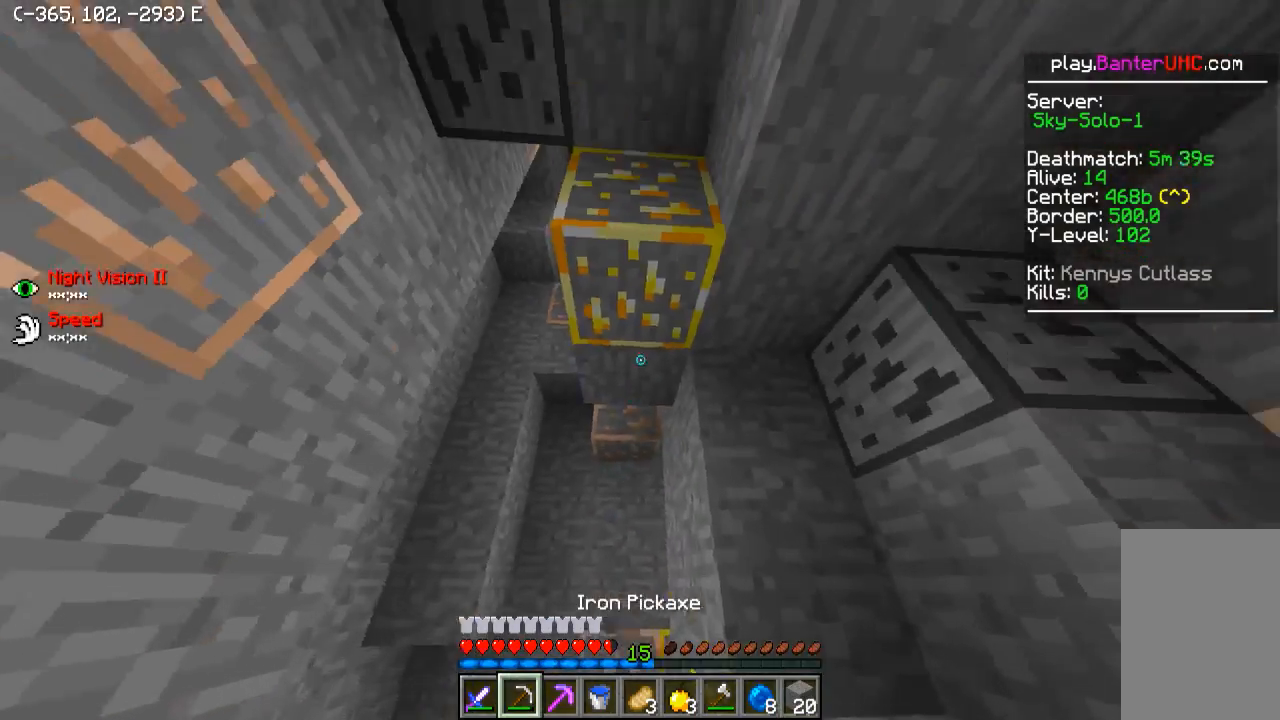
{"keys": [], "events": [[200, "w", "down"], [500, "w", "up"]]}
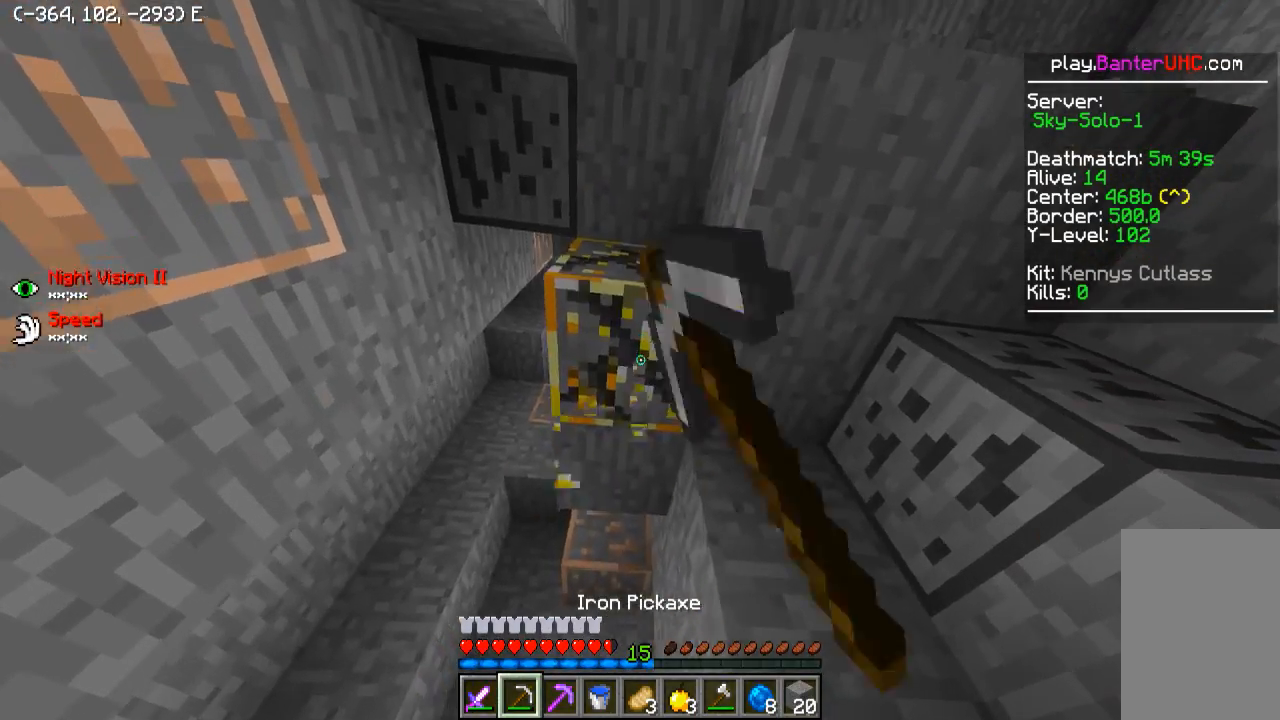
{"keys": ["w"], "events": [[300, "w", "down"]]}
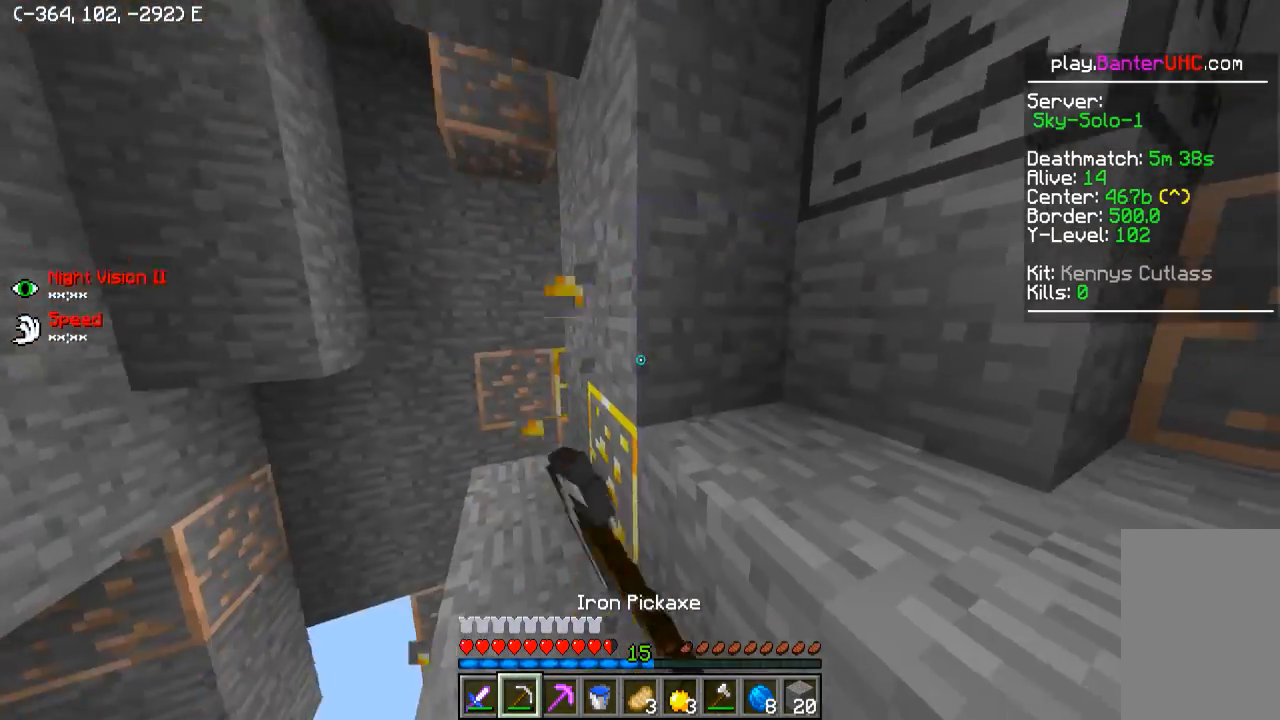
{"keys": [], "events": [[150, "a", "down"], [350, "a", "up"], [450, "w", "up"]]}
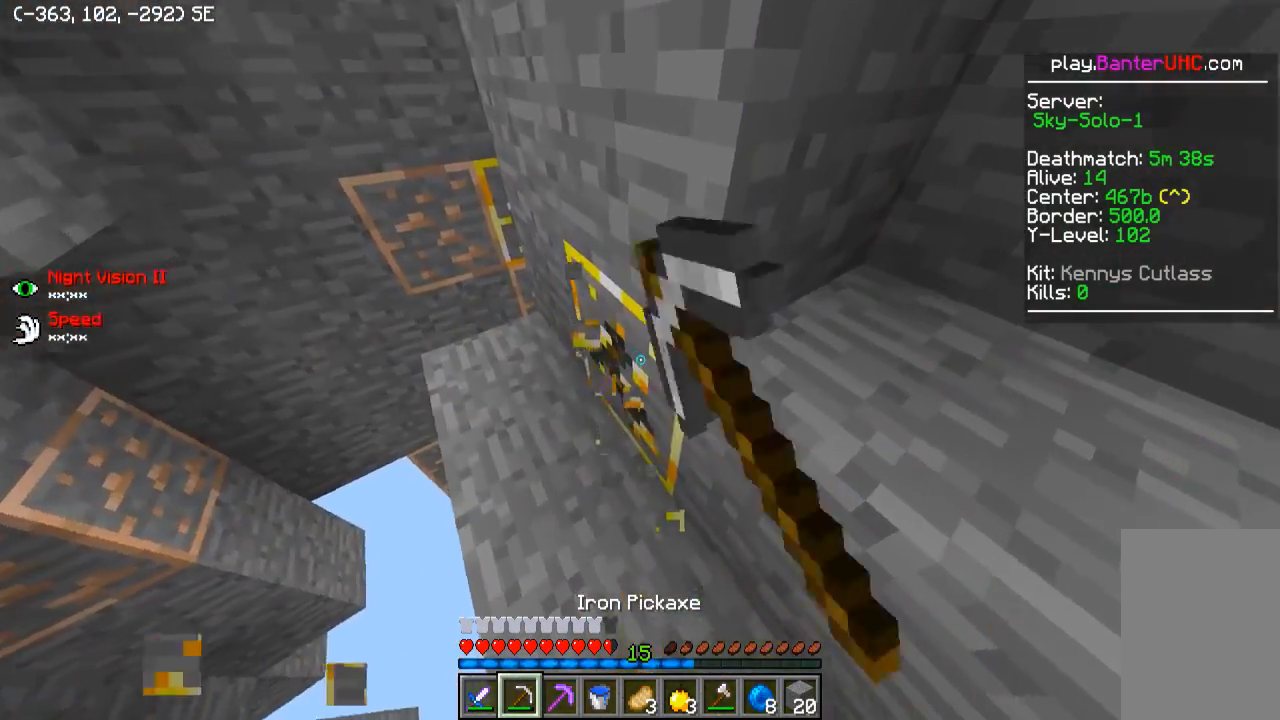
{"keys": ["a", "w"], "events": [[500, "a", "down"], [500, "w", "down"]]}
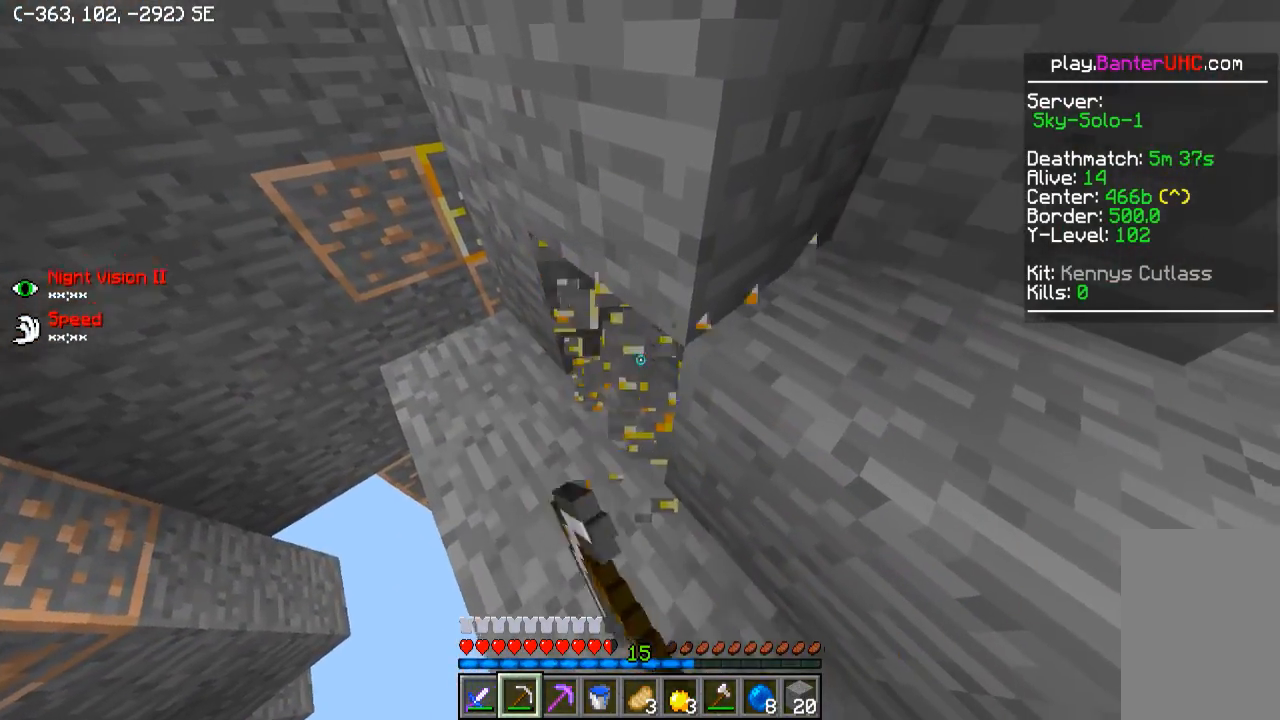
{"keys": [], "events": [[300, "a", "up"], [300, "w", "up"]]}
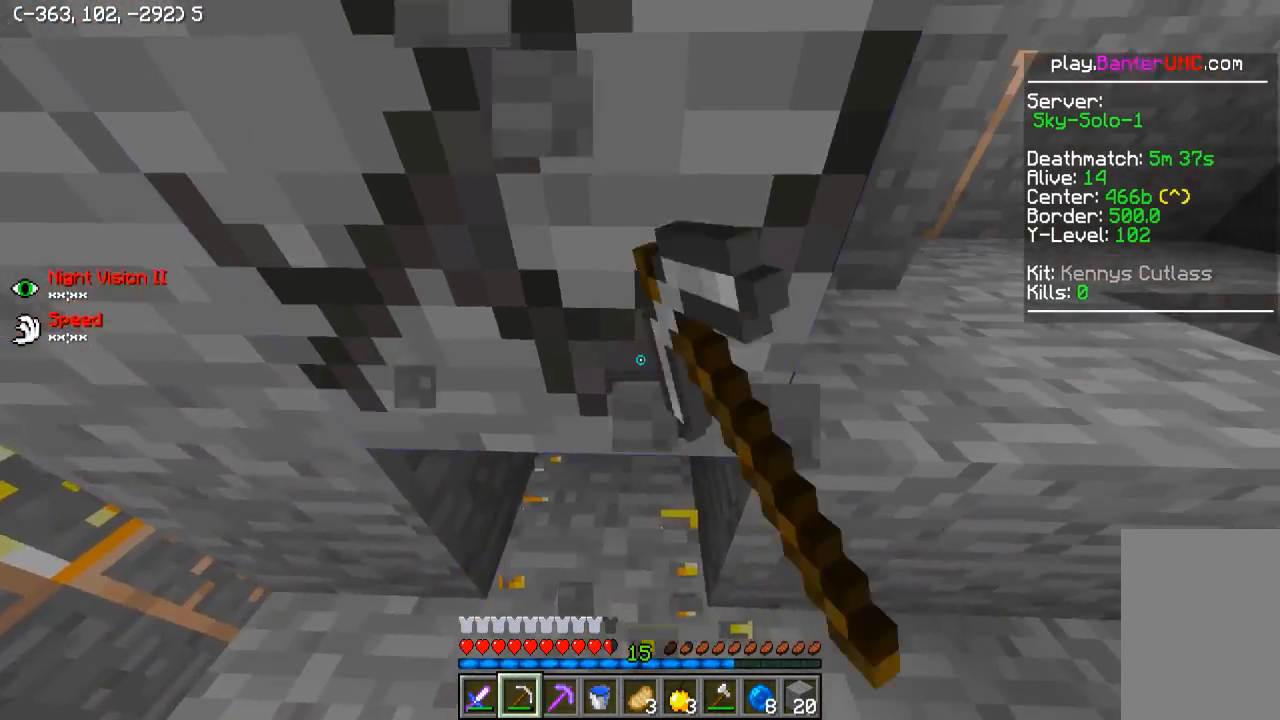
{"keys": ["w"], "events": [[200, "w", "down"]]}
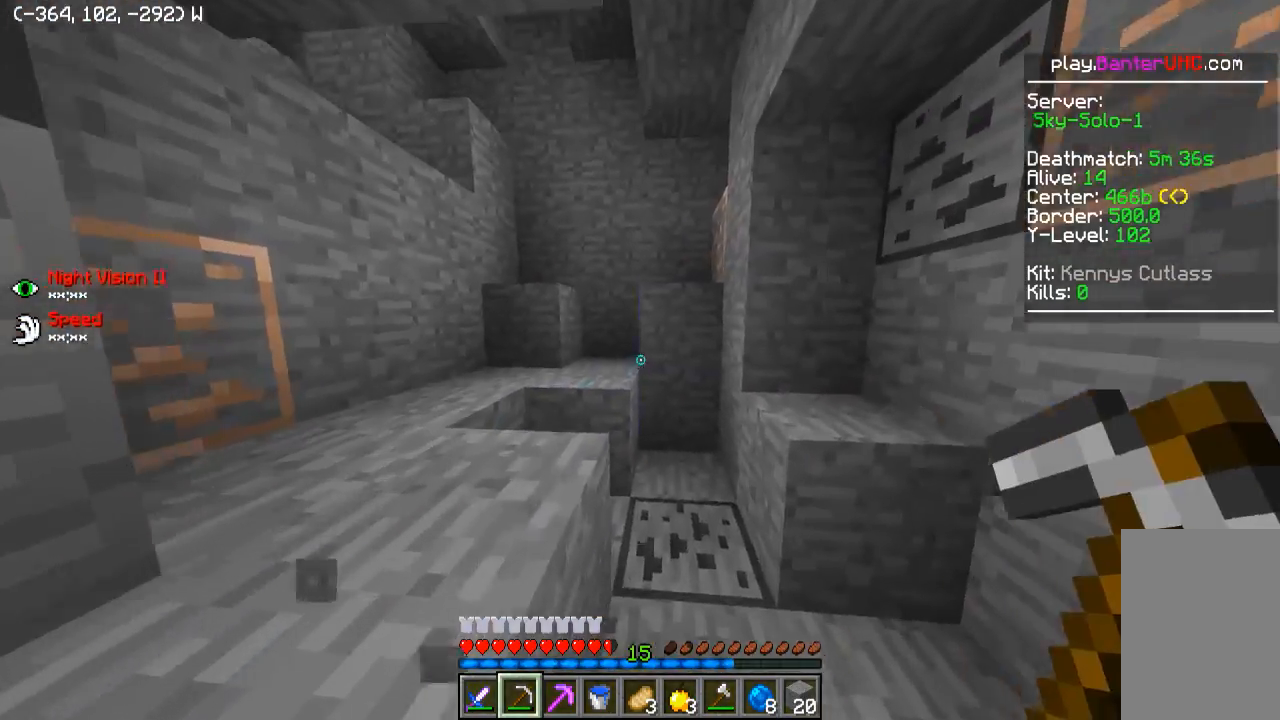
{"keys": ["w"], "events": []}
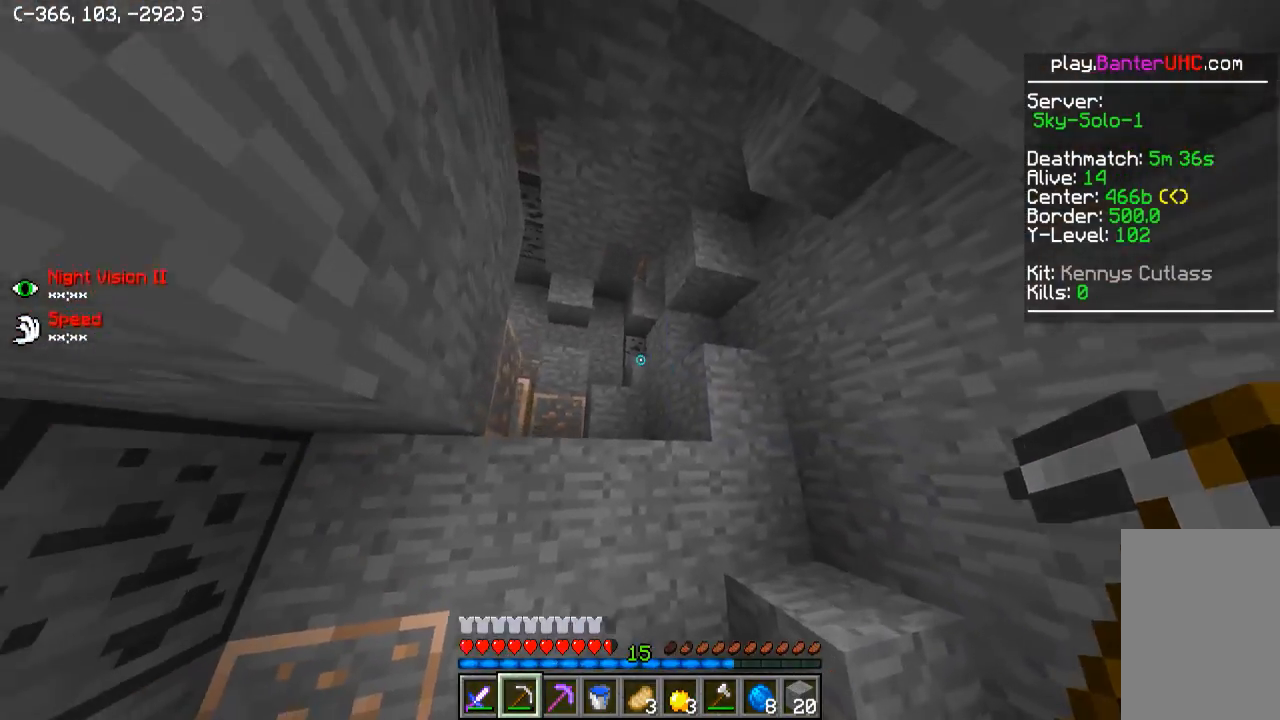
{"keys": [], "events": [[200, "d", "down"], [300, "d", "up"], [400, "d", "down"], [450, "d", "up"], [450, "w", "up"]]}
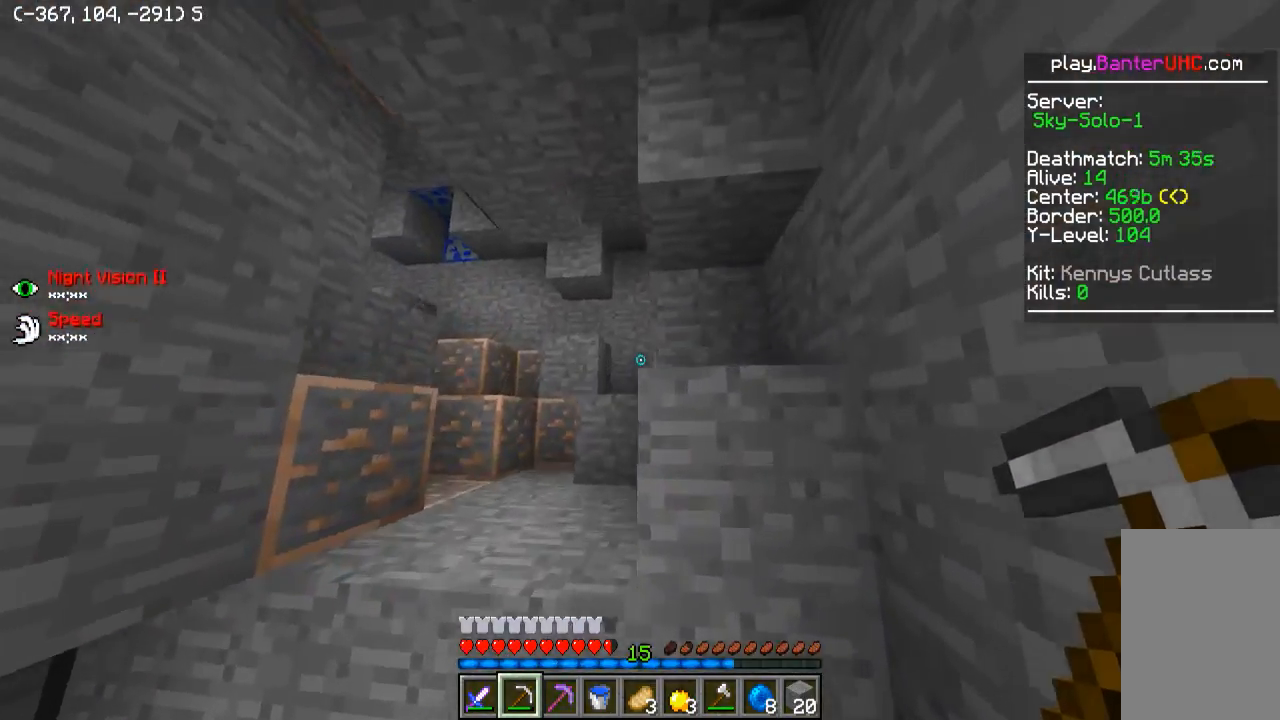
{"keys": []}
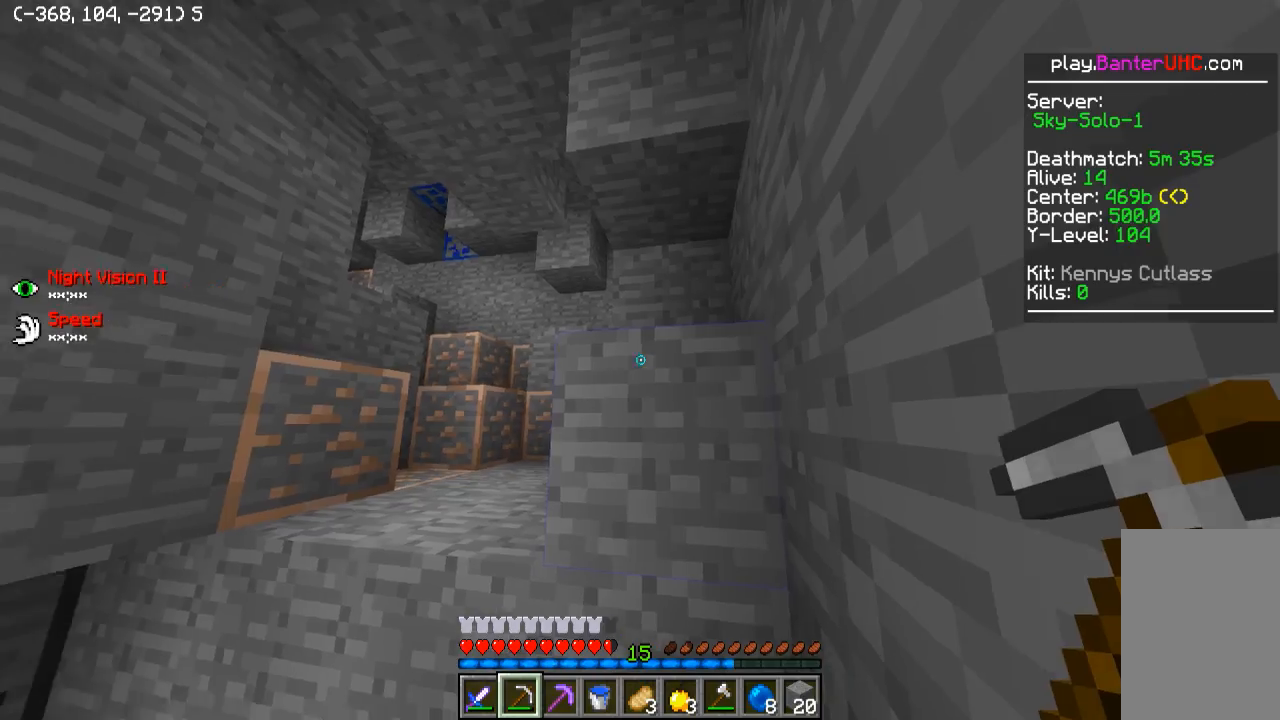
{"keys": []}
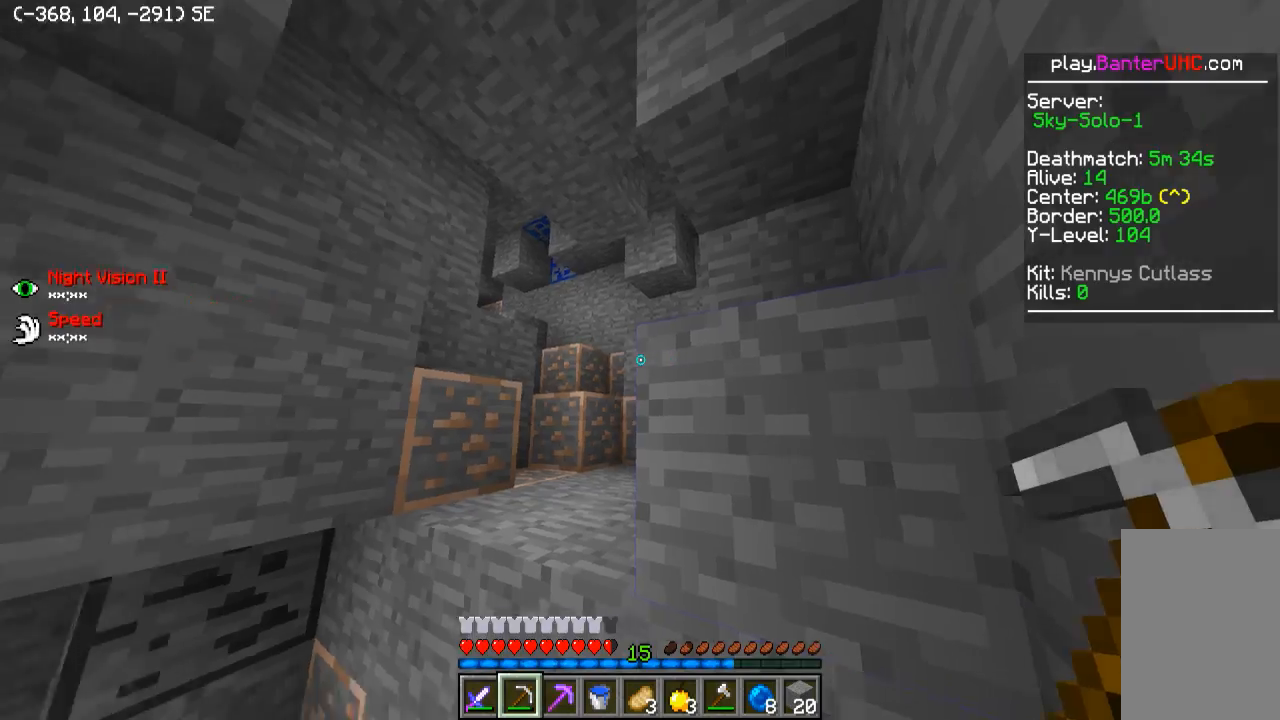
{"keys": ["d", "w"], "events": [[150, "w", "down"], [450, "d", "down"]]}
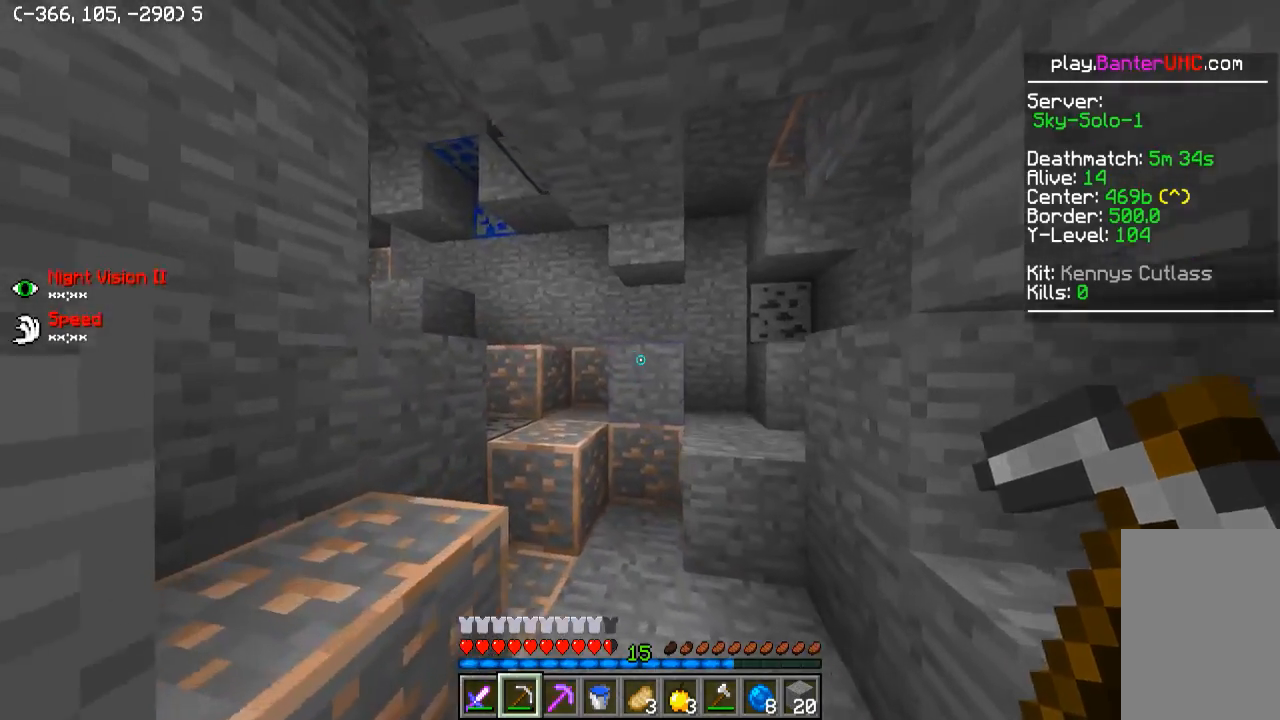
{"keys": ["w"], "events": [[200, "d", "up"]]}
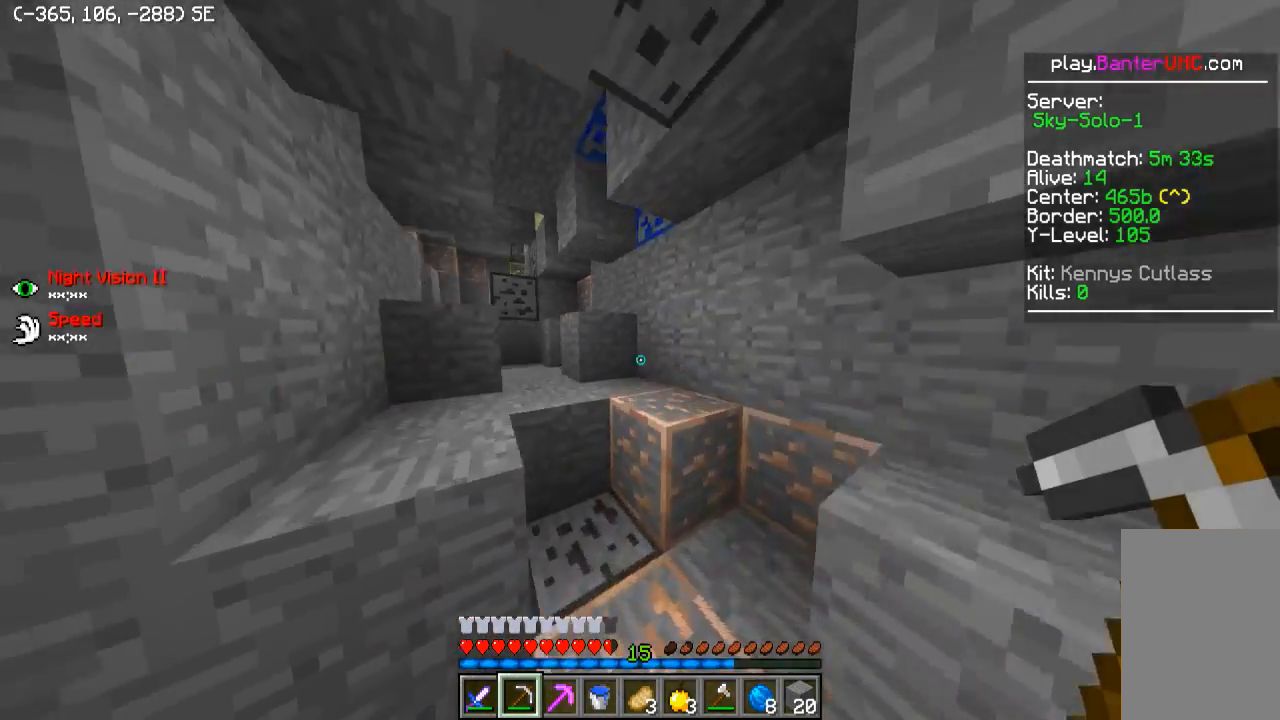
{"keys": ["d", "w"], "events": [[50, "a", "down"], [400, "a", "up"], [500, "d", "down"]]}
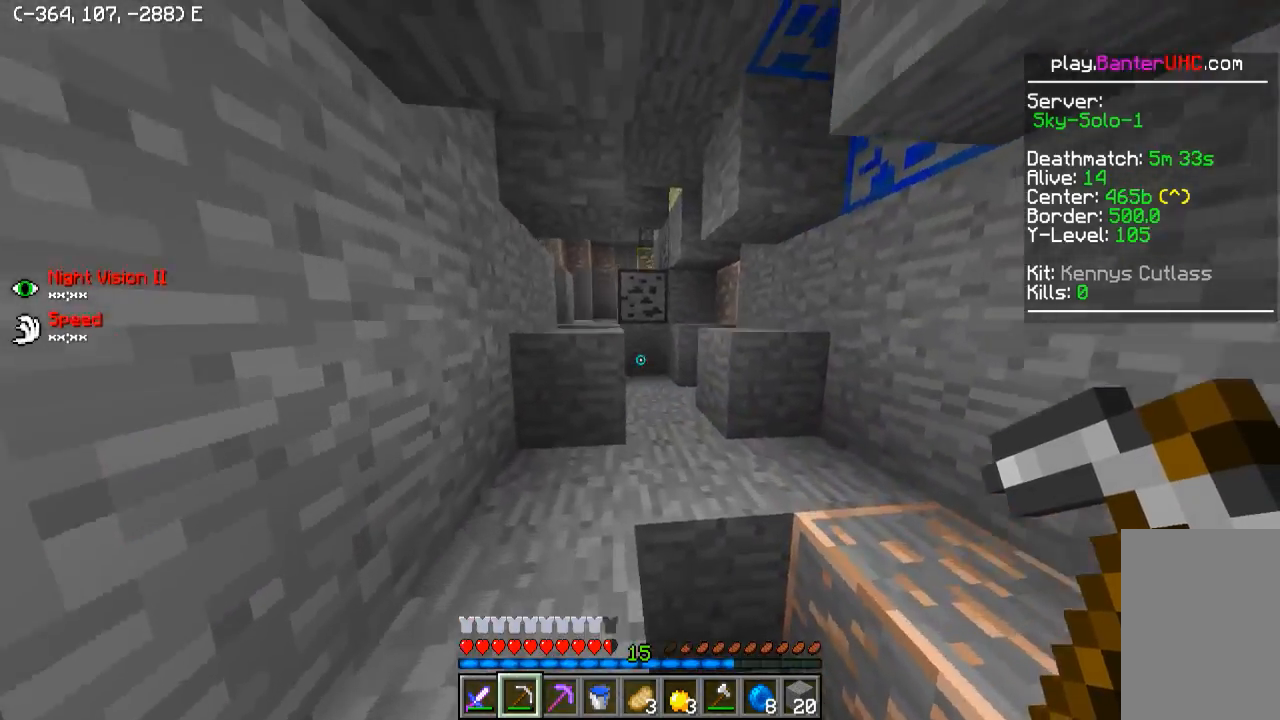
{"keys": ["d", "w"], "events": [[150, "d", "up"], [500, "d", "down"]]}